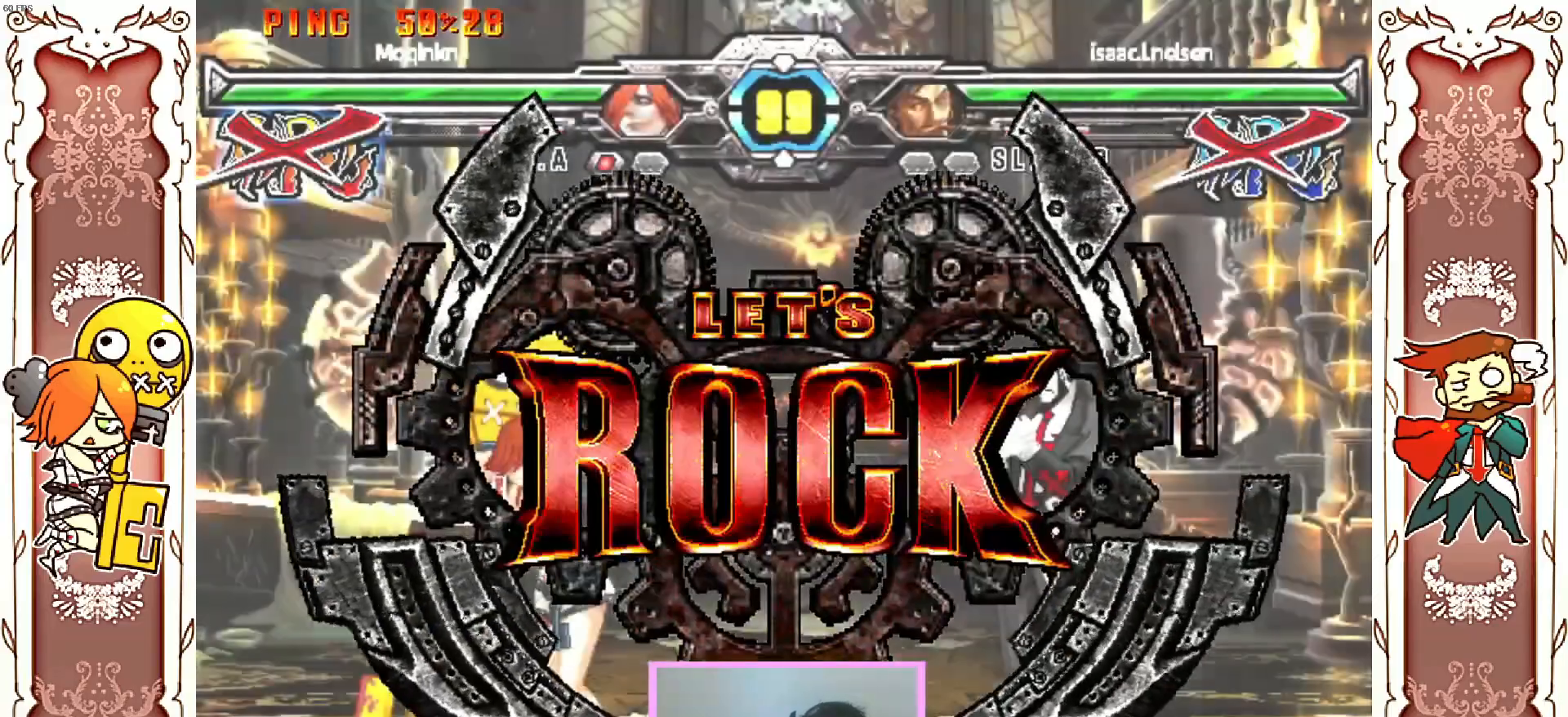
Gameplay with a controller (Xbox layout); each line is a JSON object with the inputs held at the frame after it. "events" lists button and stick changes between this image and that frame as [ms after this image, input, new state], when the widget could be followed in between. Not read: L3 R3 SELECT START X right_stick.
{"buttons": [], "left_stick": "center", "events": []}
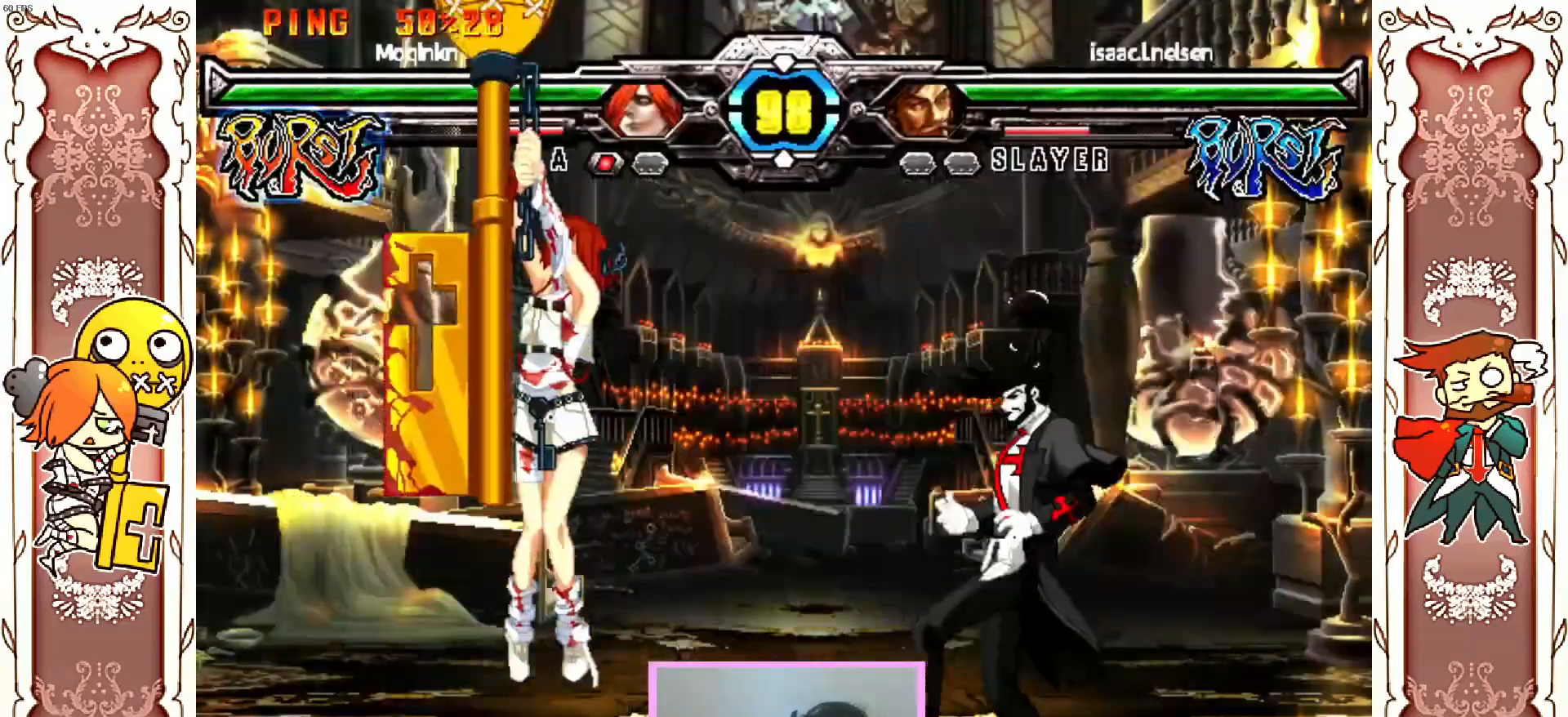
{"buttons": [], "left_stick": "center", "events": []}
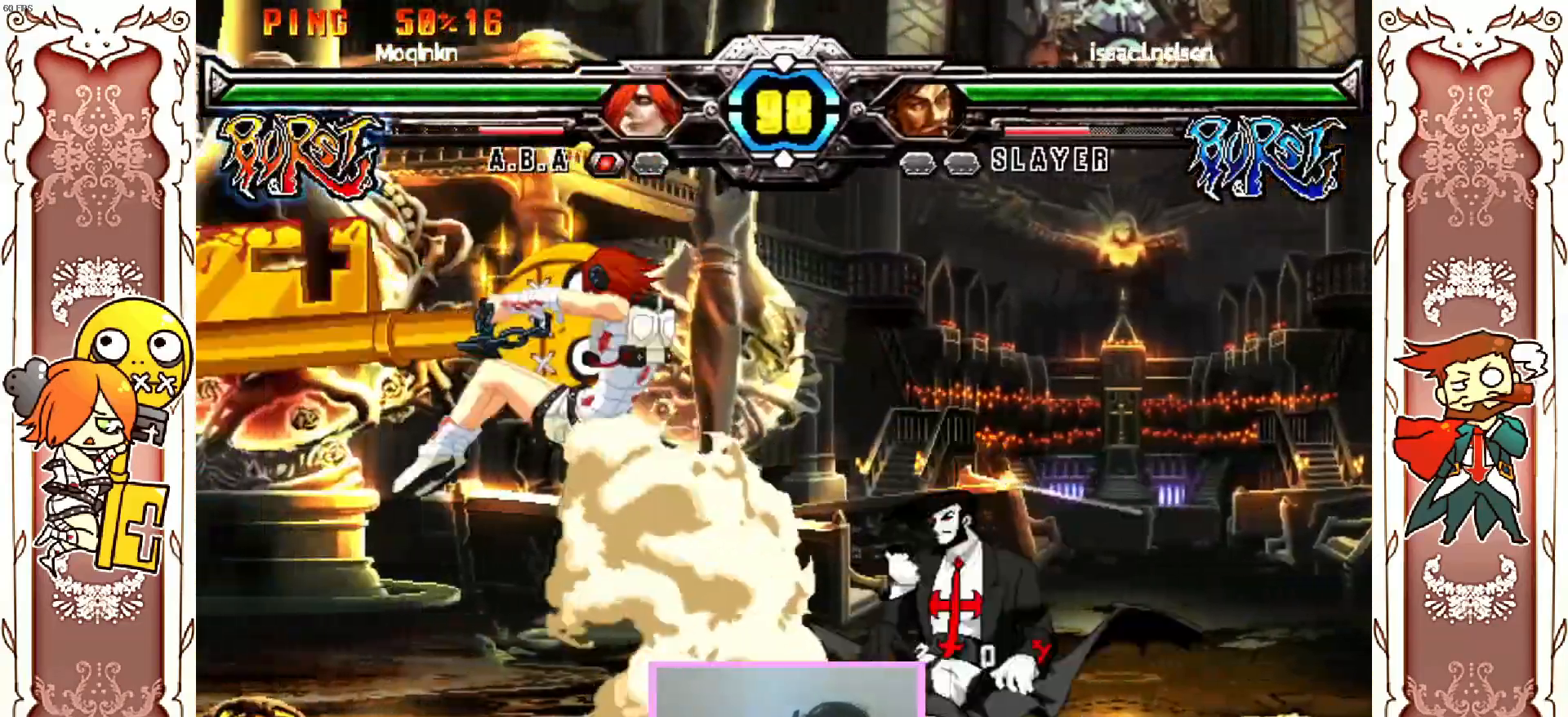
{"buttons": [], "left_stick": "center", "events": [[17, "R2", "down"], [67, "R2", "up"]]}
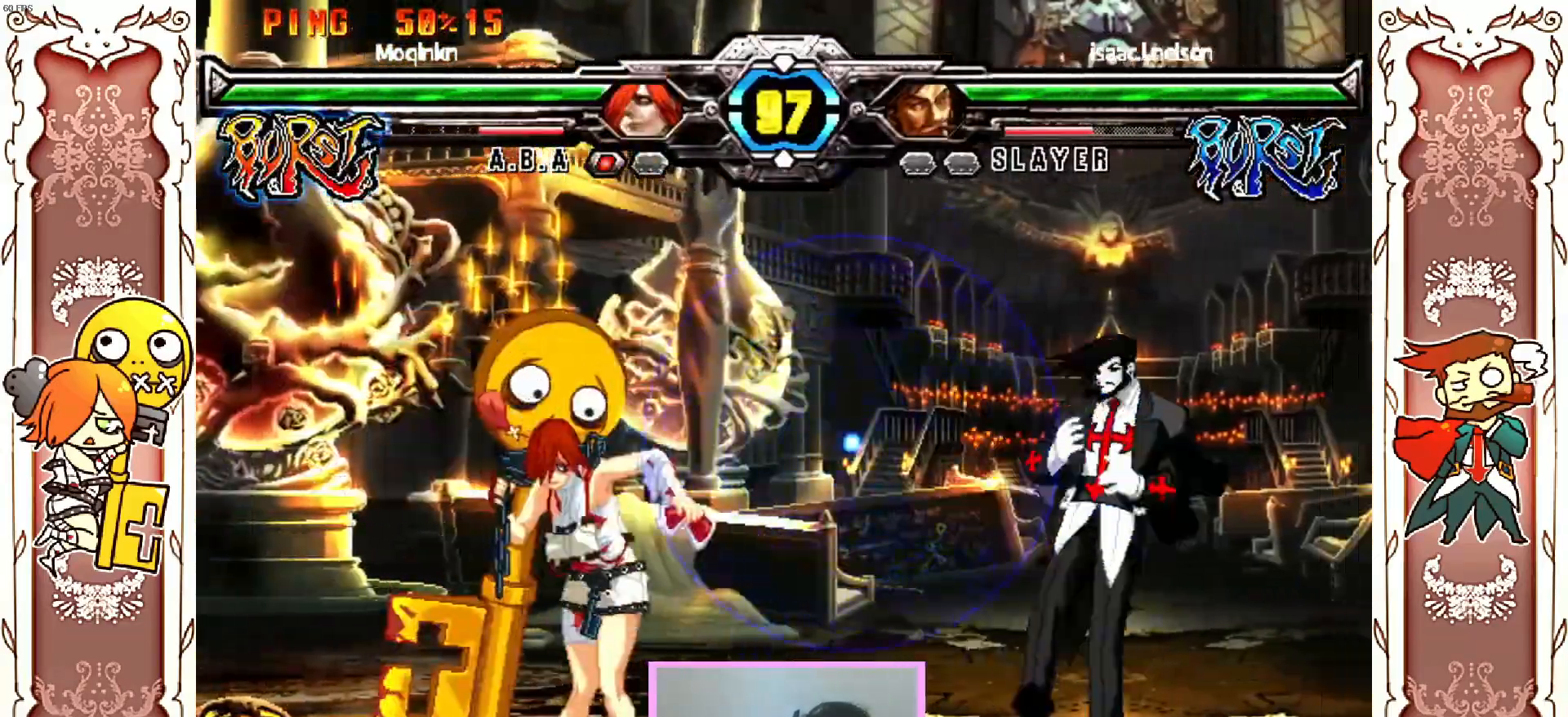
{"buttons": ["R1"], "left_stick": "center", "events": [[483, "R1", "down"]]}
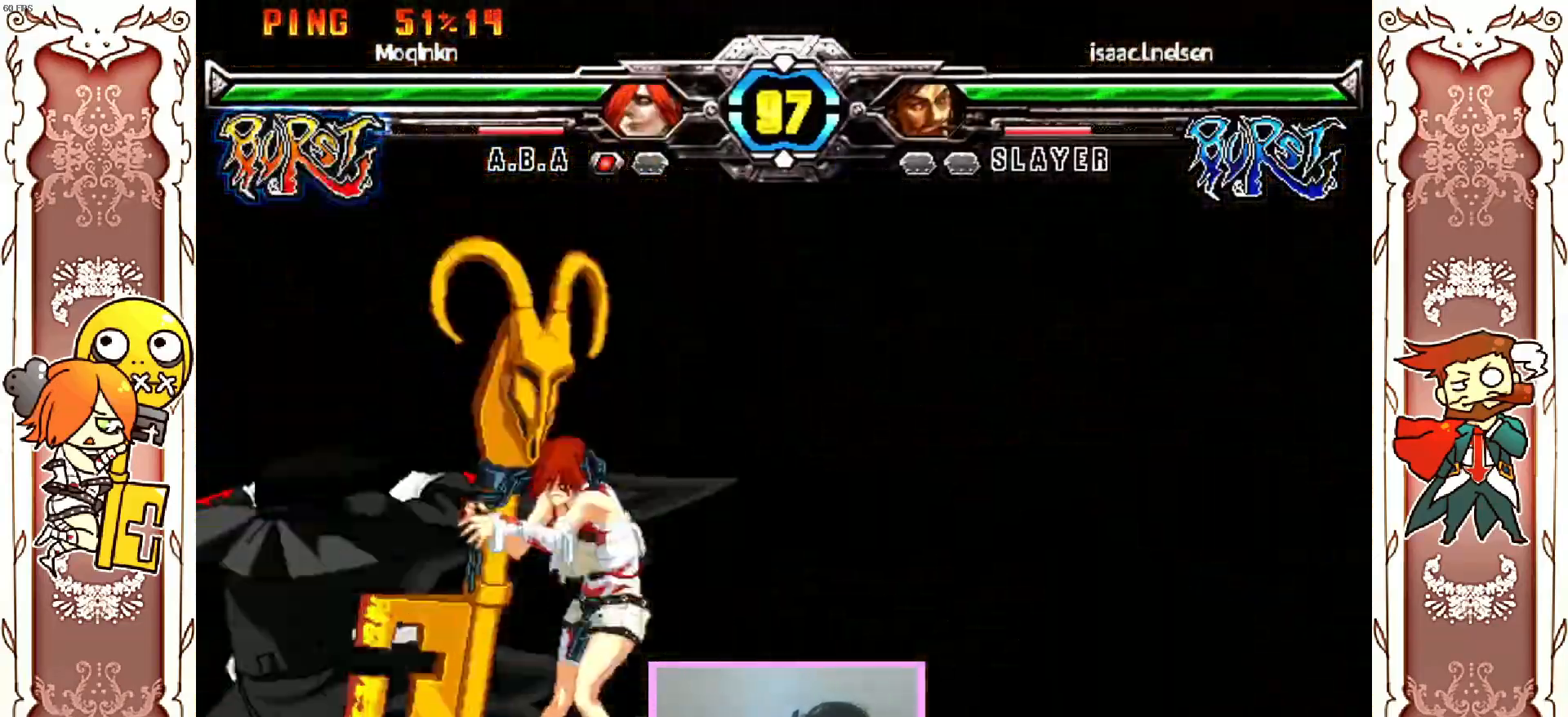
{"buttons": [], "left_stick": "center", "events": [[17, "R1", "up"], [50, "R1", "down"], [117, "R1", "up"]]}
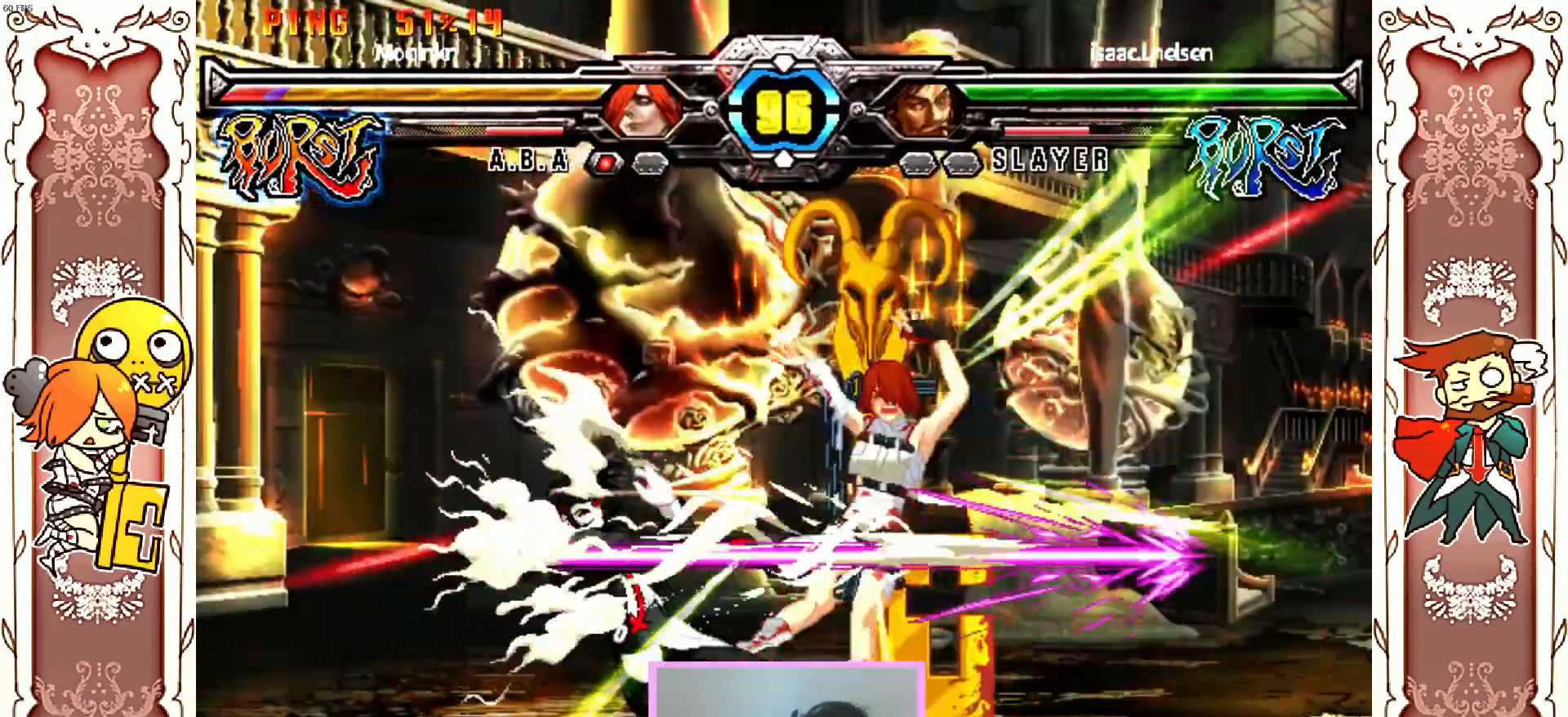
{"buttons": [], "left_stick": "center", "events": [[267, "Y", "down"], [333, "Y", "up"]]}
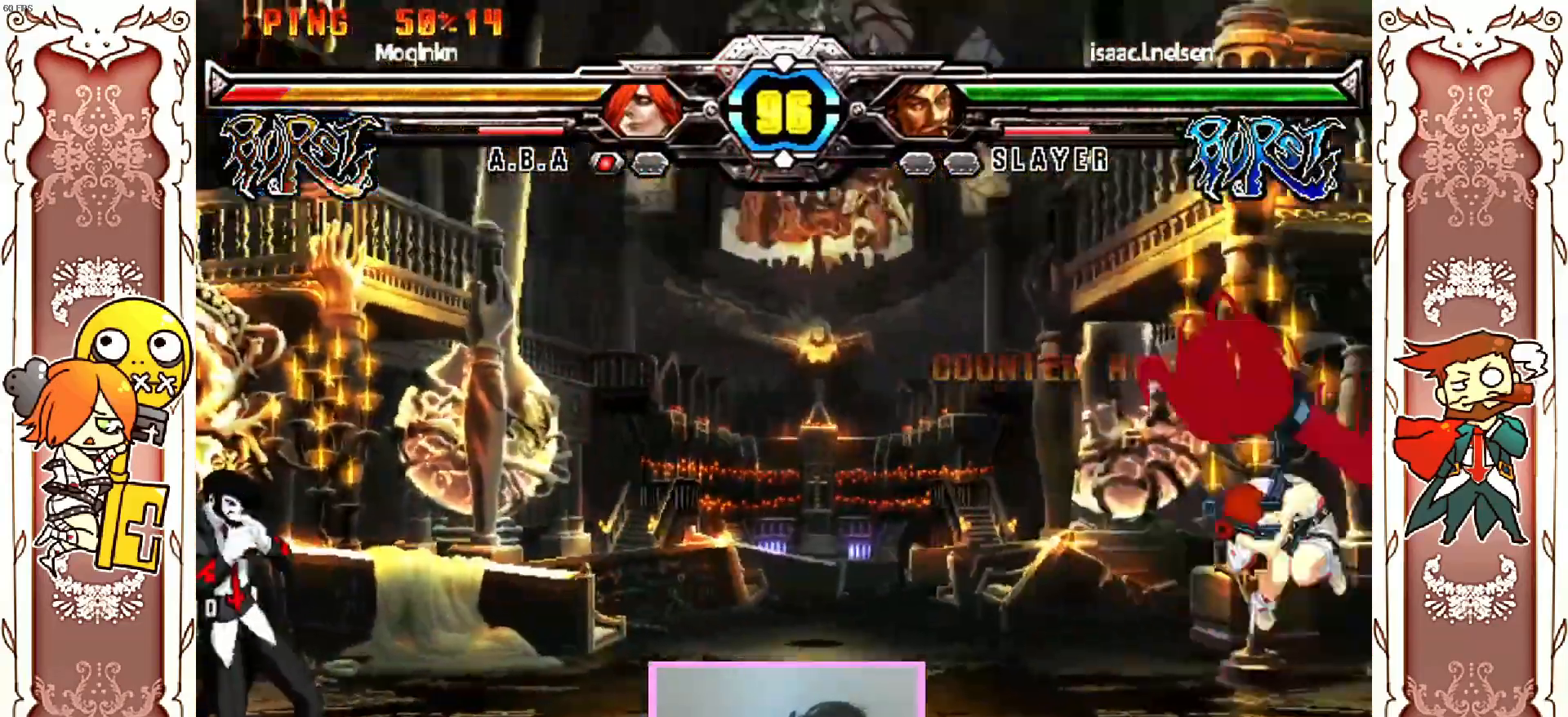
{"buttons": ["Y"], "left_stick": "center", "events": [[167, "A", "down"], [217, "Y", "down"], [233, "A", "up"]]}
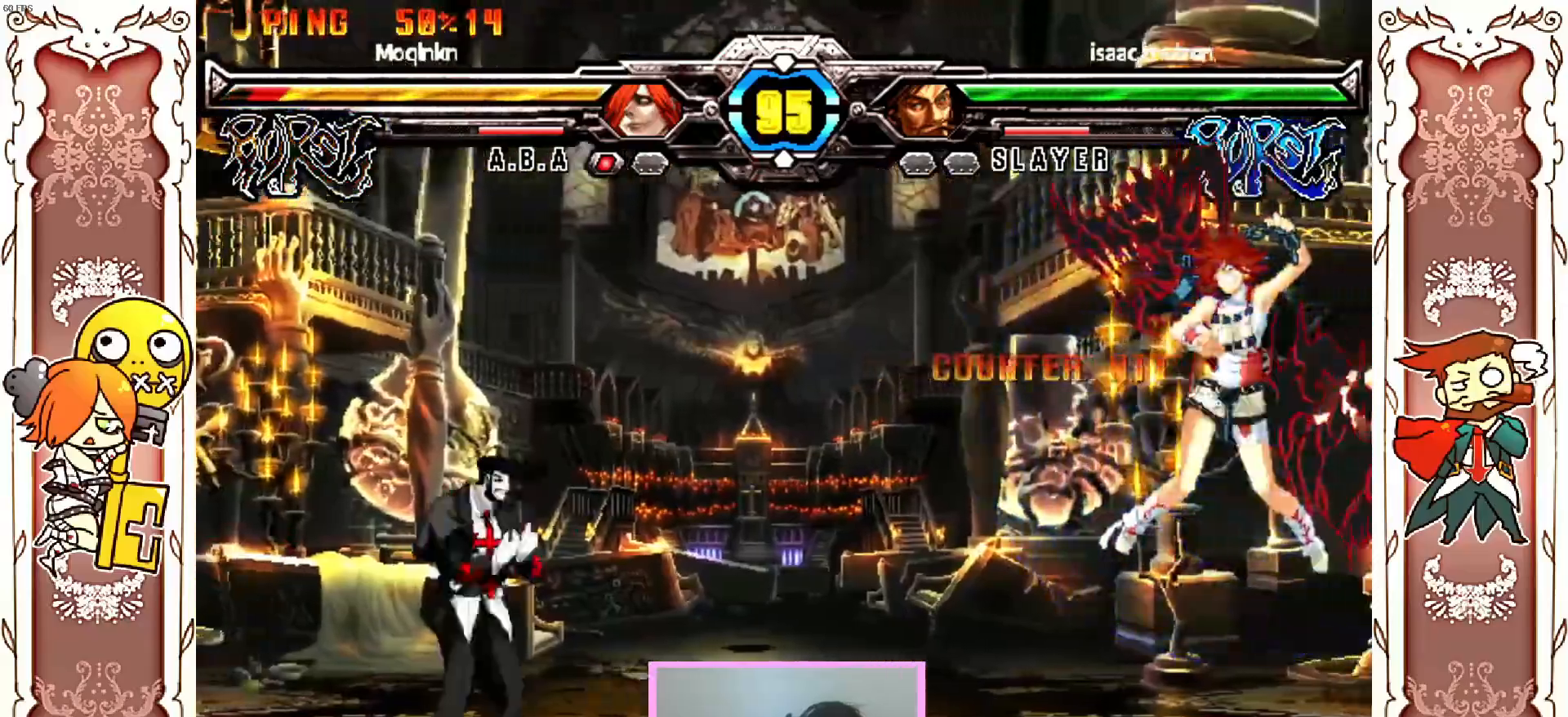
{"buttons": [], "left_stick": "center", "events": [[117, "Y", "up"]]}
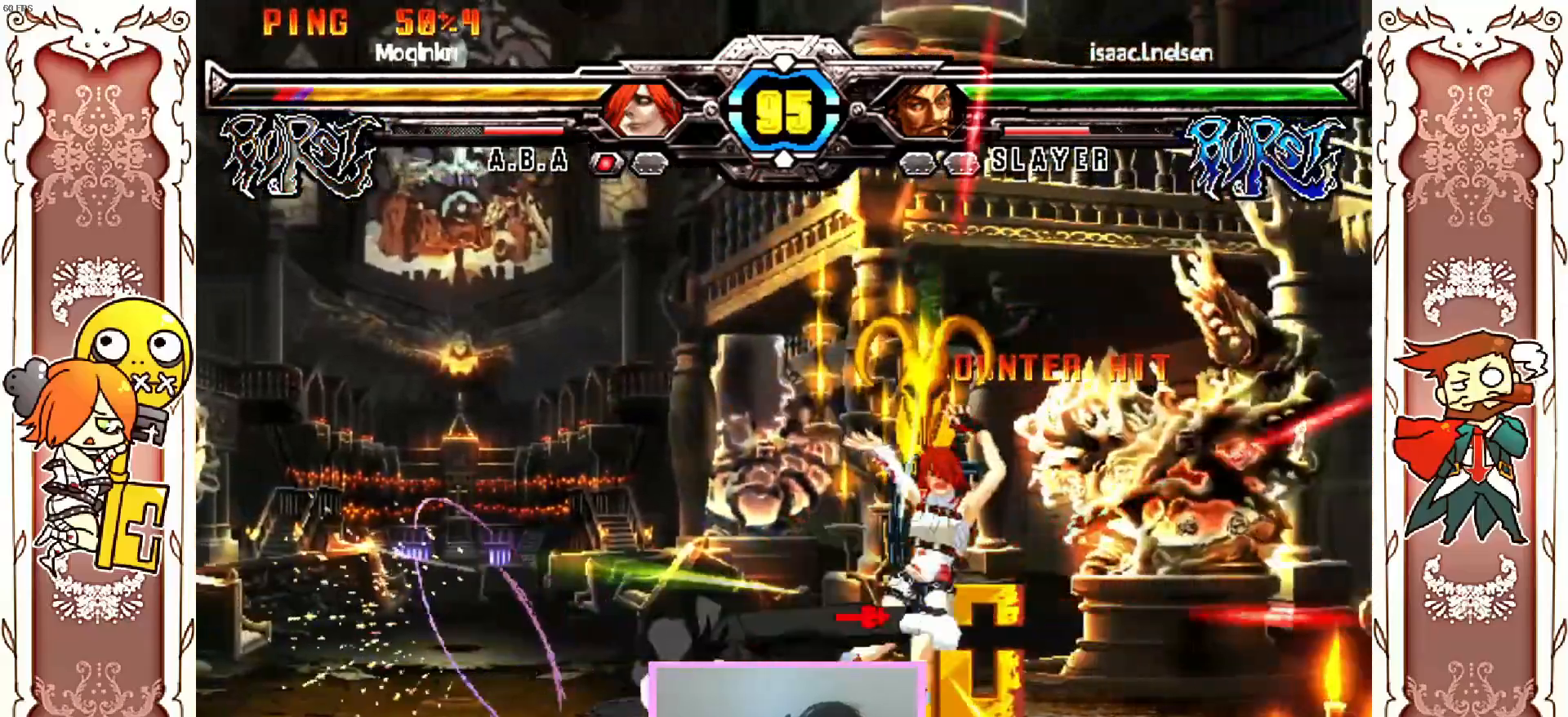
{"buttons": [], "left_stick": "center", "events": [[333, "Y", "down"], [383, "Y", "up"]]}
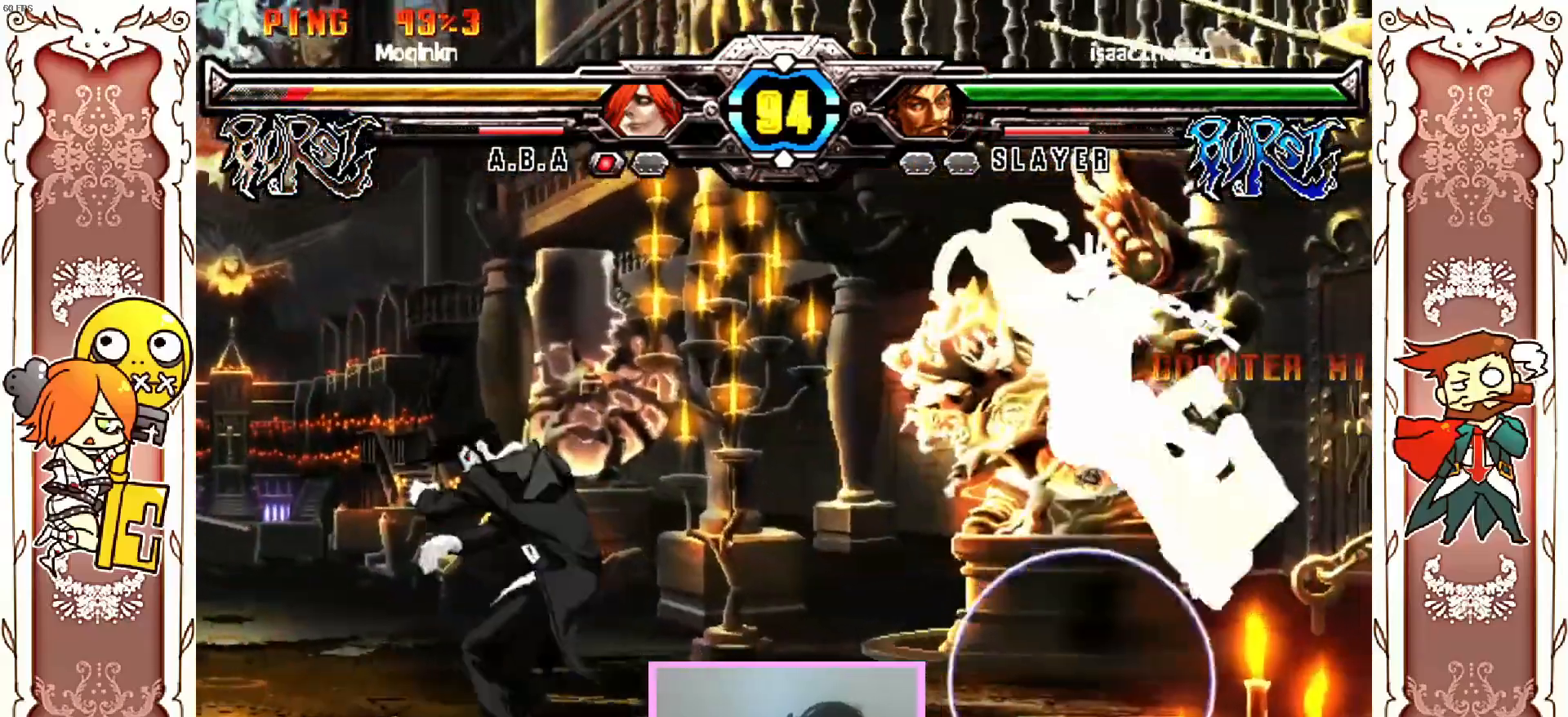
{"buttons": [], "left_stick": "center", "events": [[33, "Y", "down"], [83, "Y", "up"]]}
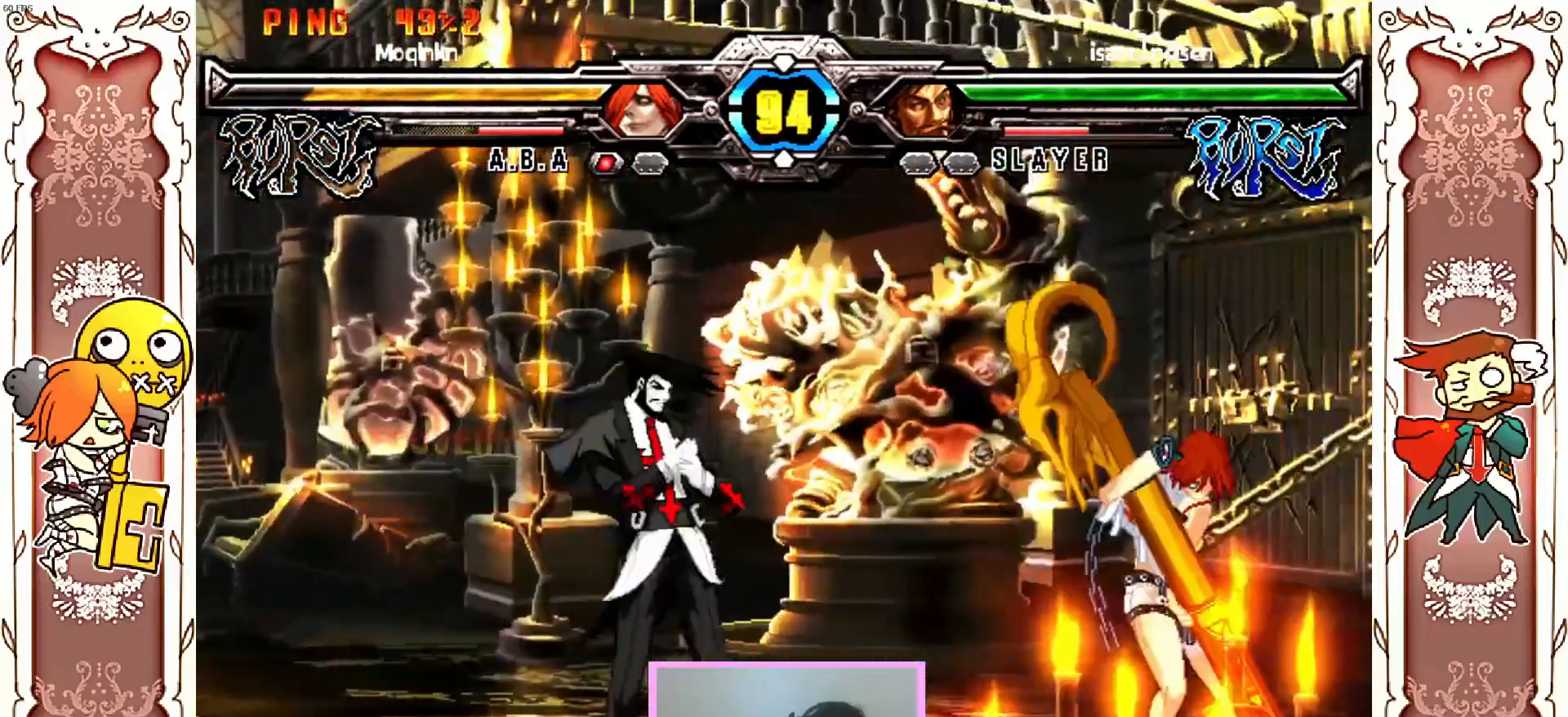
{"buttons": [], "left_stick": "center", "events": []}
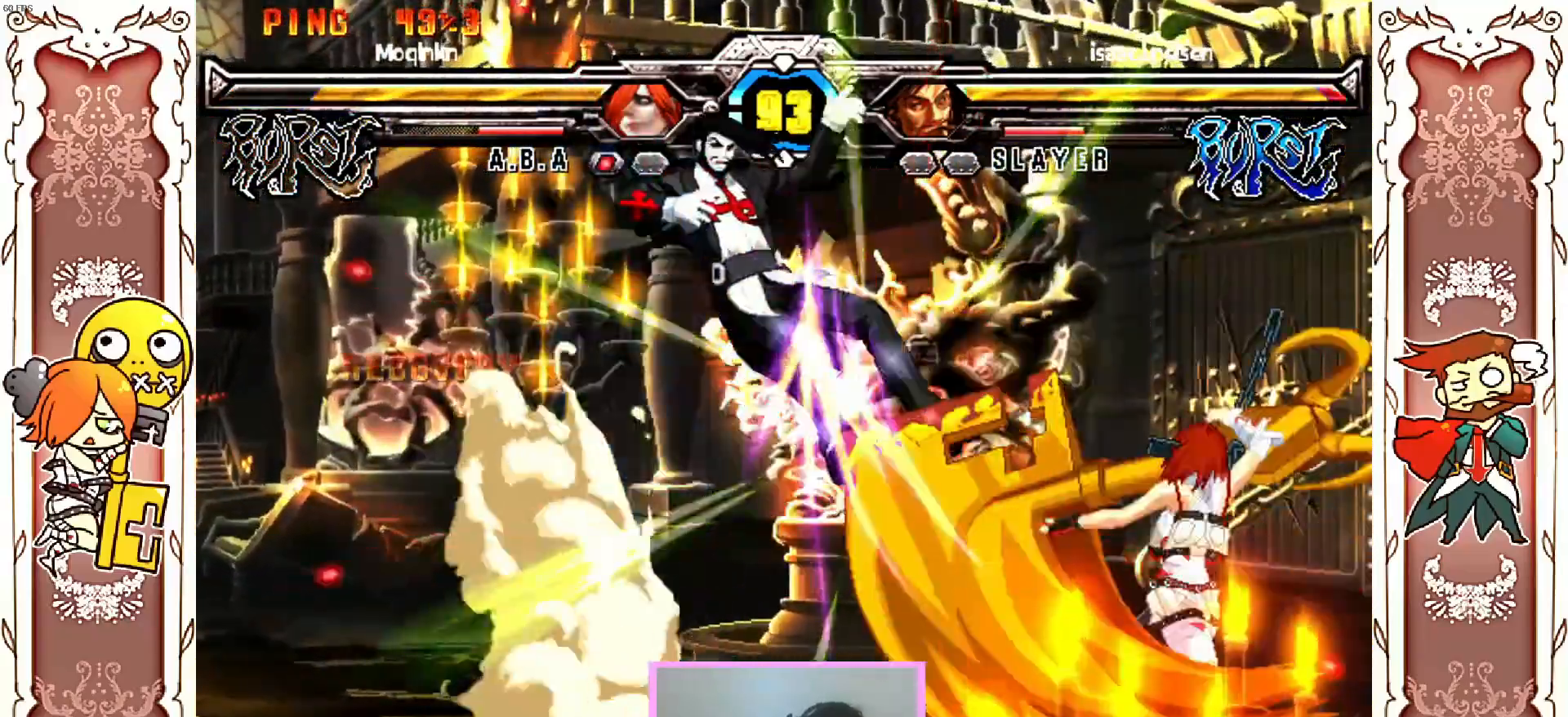
{"buttons": ["DPAD_DOWN"], "left_stick": "center"}
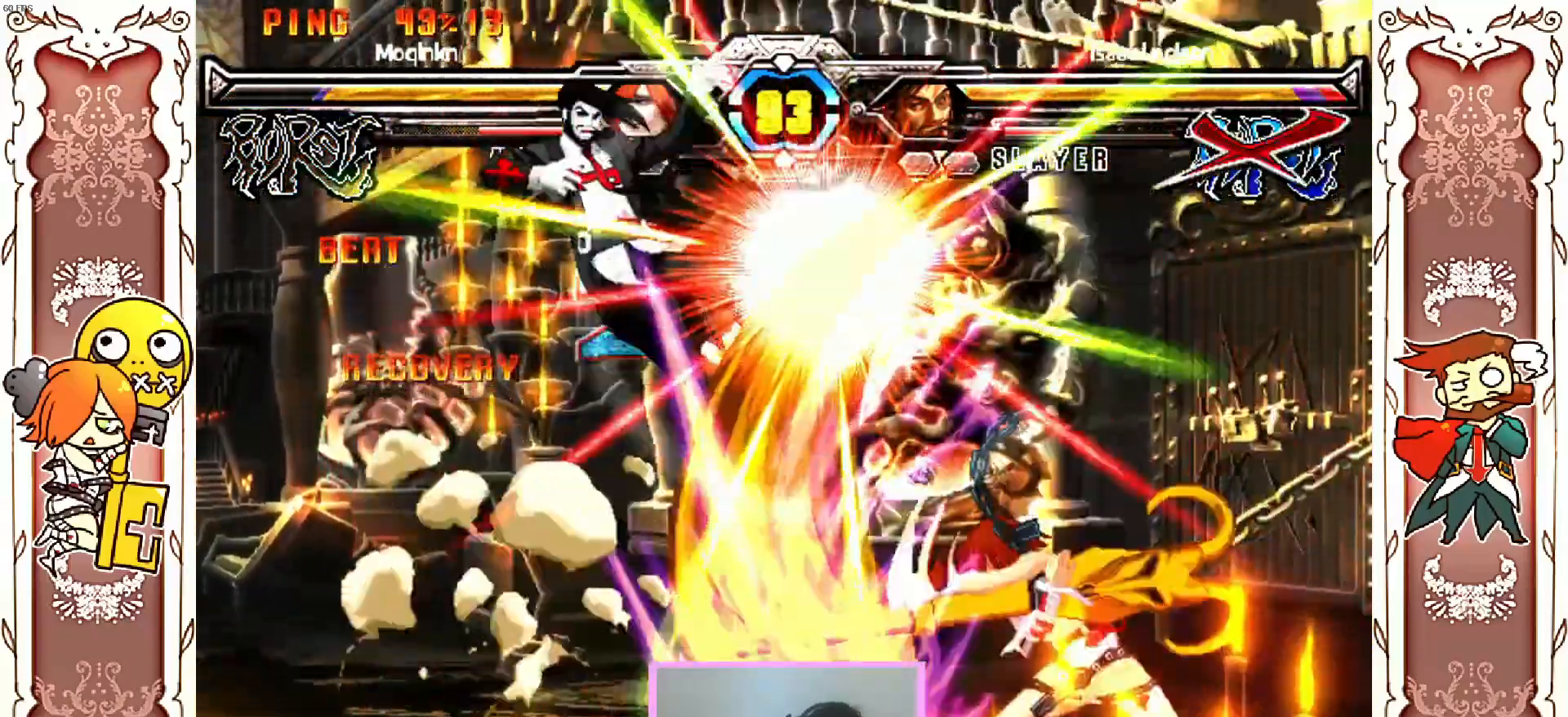
{"buttons": [], "left_stick": "center", "events": [[17, "DPAD_DOWN", "up"]]}